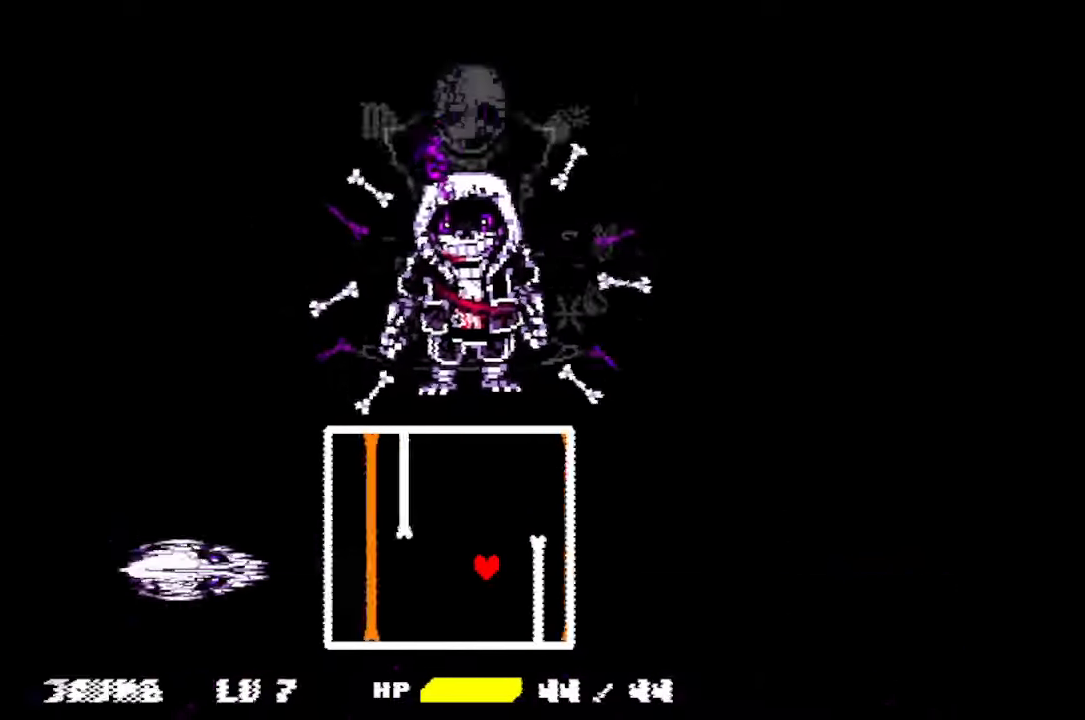
Gameplay with keyboard and mouse; each line is a JSON object with the keys and mouse buttons held at the frame after it. "events" lists presses ("down") and releases ("up") of "c", "down", "left", "right", "up", "x", "z", "mouse_left" and "mouse_right" between this image and that frame as [ms after this image, input, new state], when the widget could be followed in between. "mouse_left", "mouse_right" = the "left", "right" buttons of the "mouse" list. No other keys are recorded. Mouse movement is not recorded.
{"keys": [], "mouse": [], "events": [[133, "left", "down"], [133, "right", "up"], [467, "left", "up"], [467, "up", "up"]]}
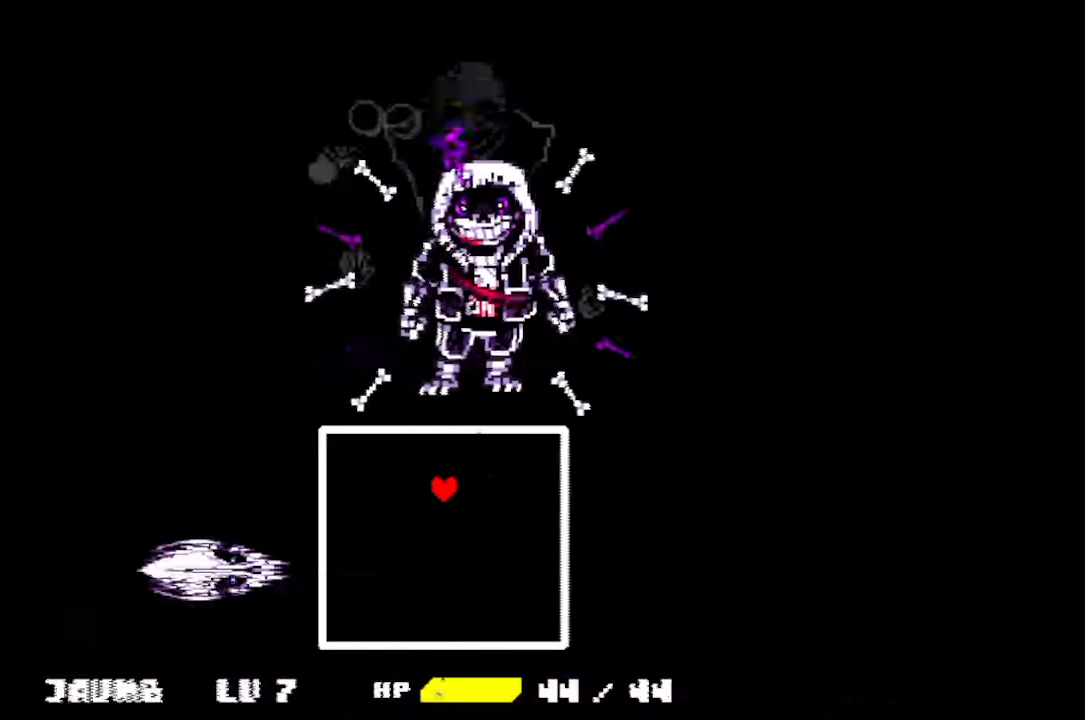
{"keys": [], "mouse": [], "events": []}
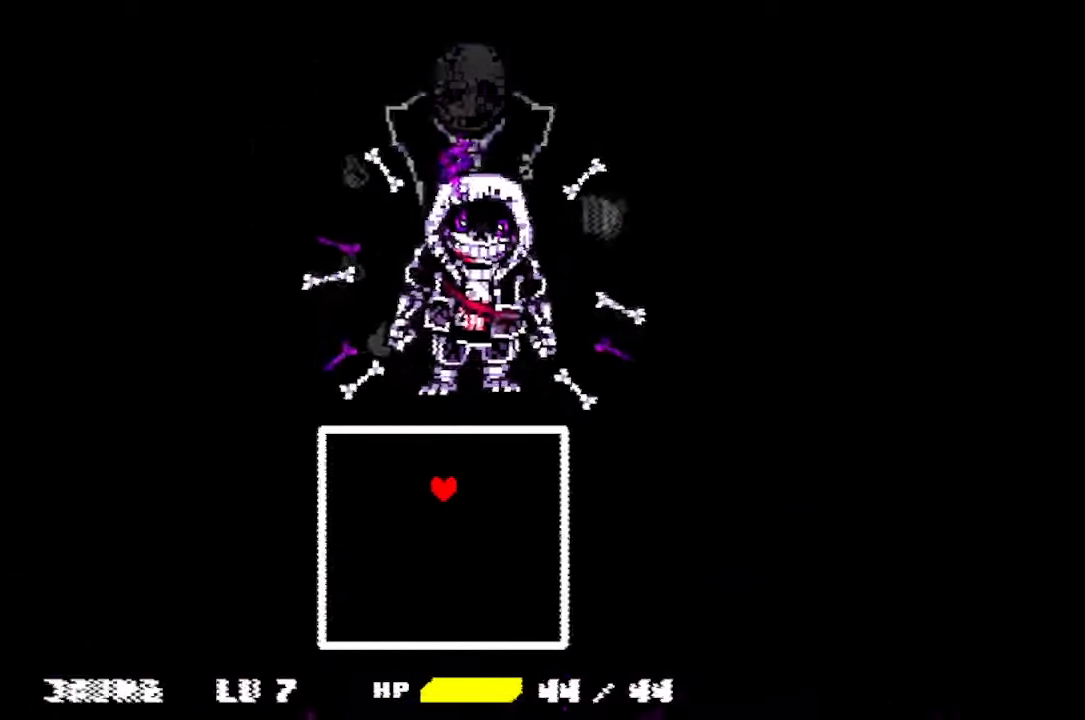
{"keys": [], "mouse": [], "events": []}
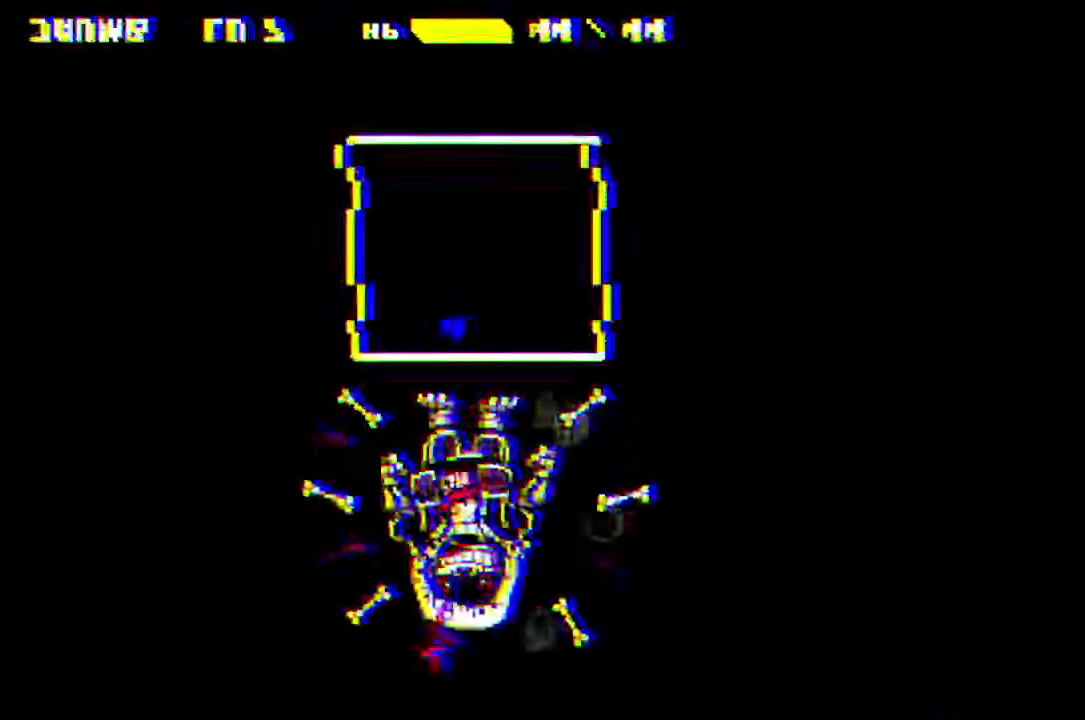
{"keys": [], "mouse": [], "events": [[100, "right", "down"], [233, "right", "up"]]}
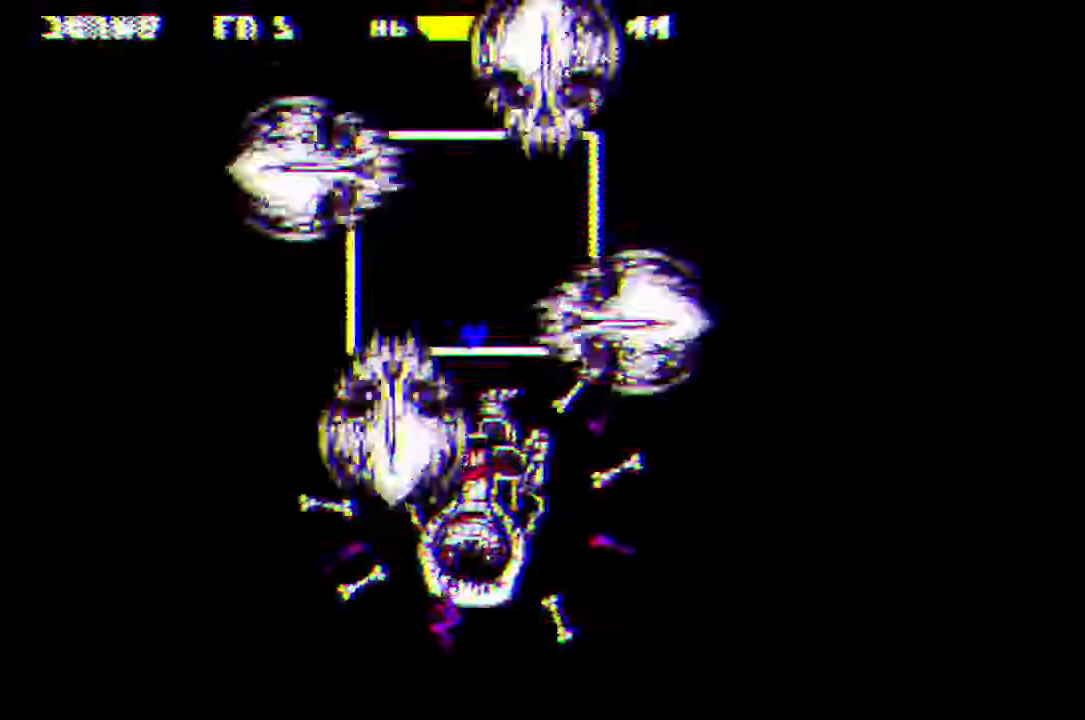
{"keys": ["down"], "mouse": [], "events": [[467, "down", "down"]]}
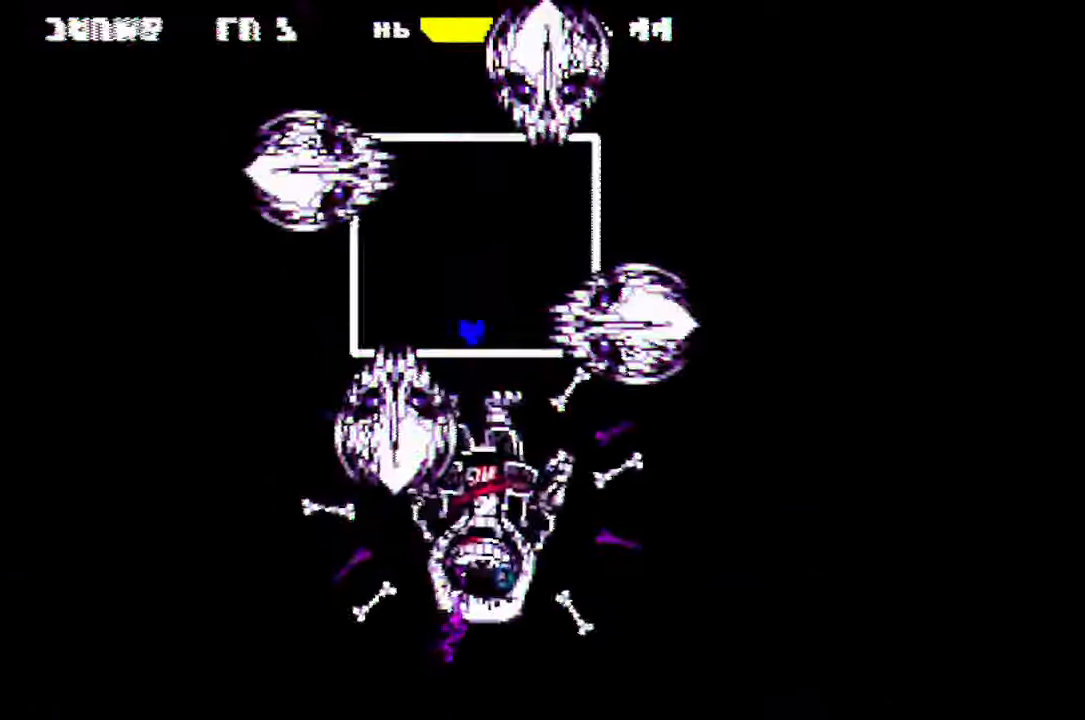
{"keys": [], "mouse": [], "events": [[267, "down", "up"]]}
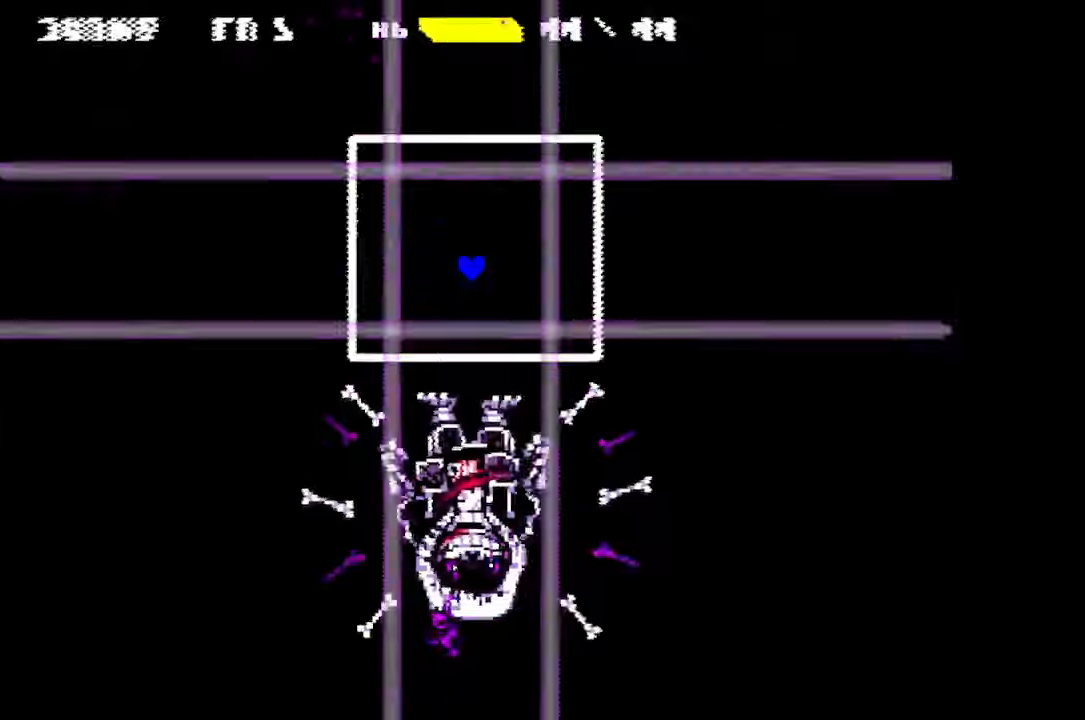
{"keys": [], "mouse": [], "events": []}
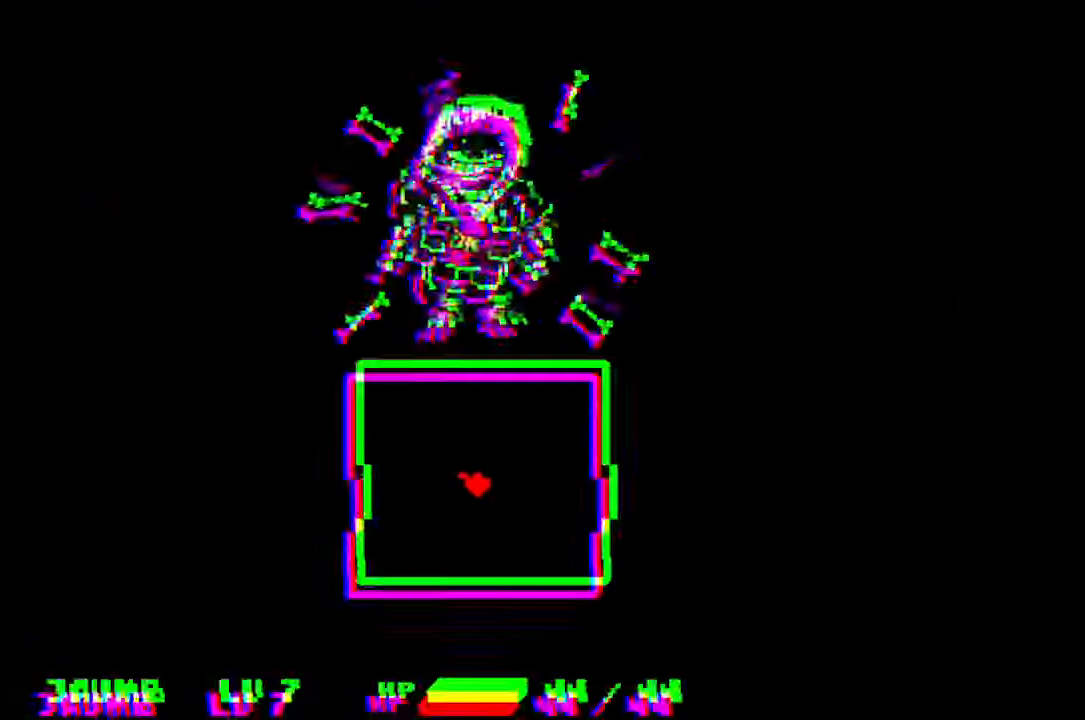
{"keys": [], "mouse": [], "events": []}
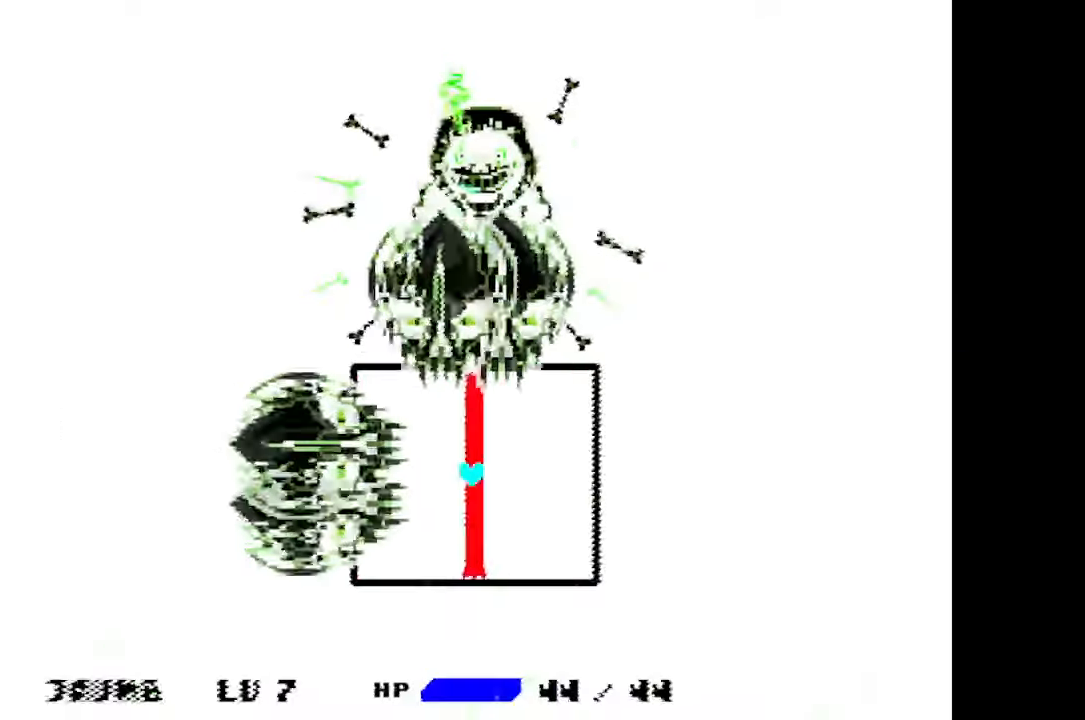
{"keys": ["down", "left"], "mouse": [], "events": [[167, "down", "down"], [167, "left", "down"]]}
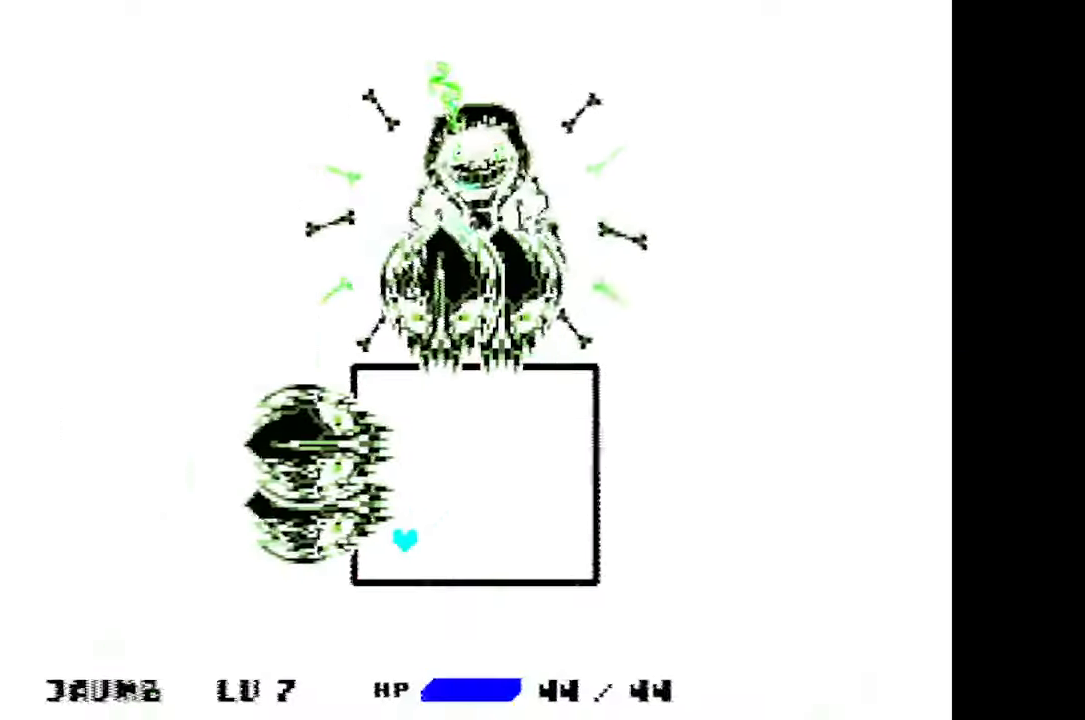
{"keys": [], "mouse": [], "events": [[200, "left", "up"], [234, "down", "up"]]}
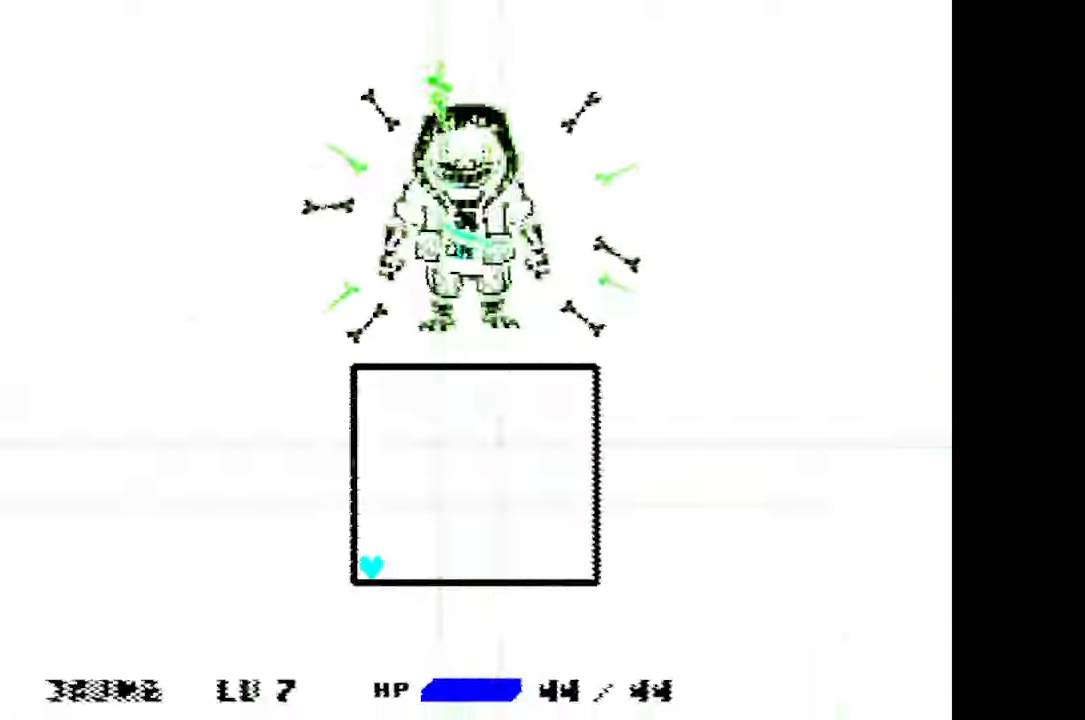
{"keys": [], "mouse": [], "events": []}
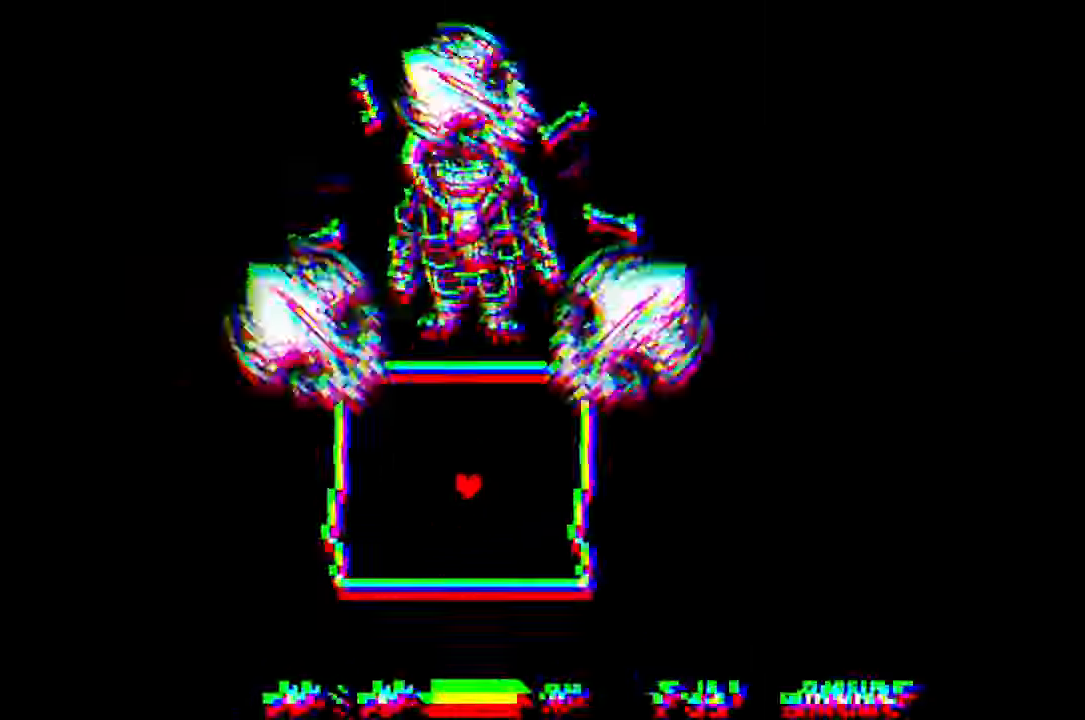
{"keys": ["left"], "mouse": [], "events": [[67, "left", "down"]]}
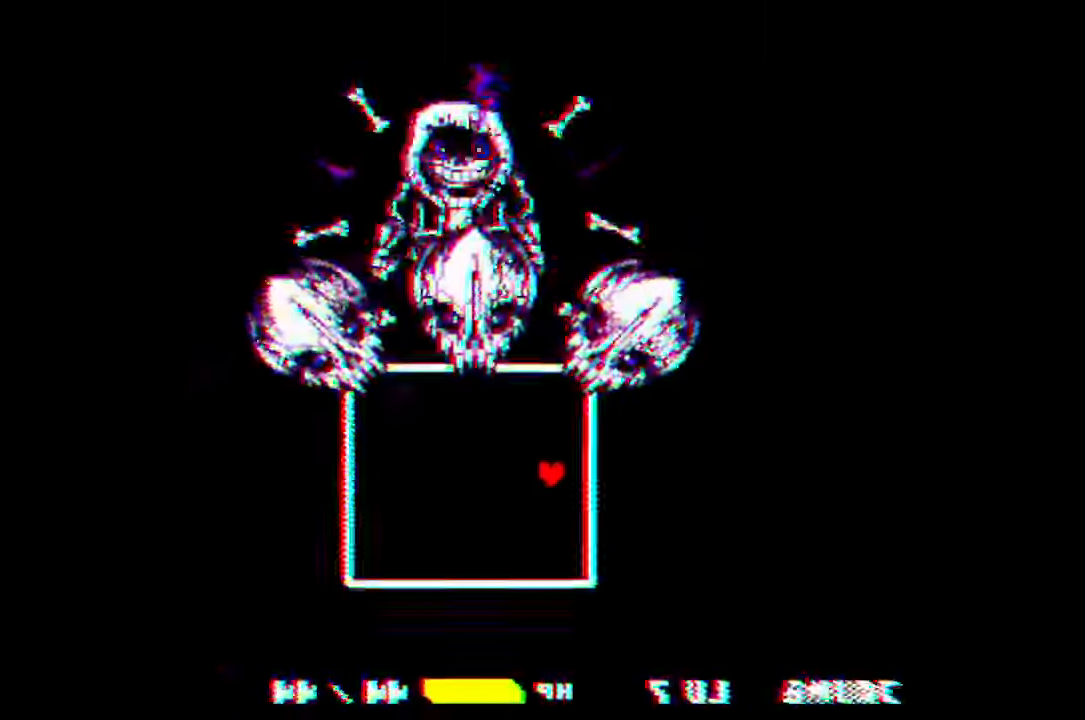
{"keys": [], "mouse": [], "events": [[134, "left", "up"]]}
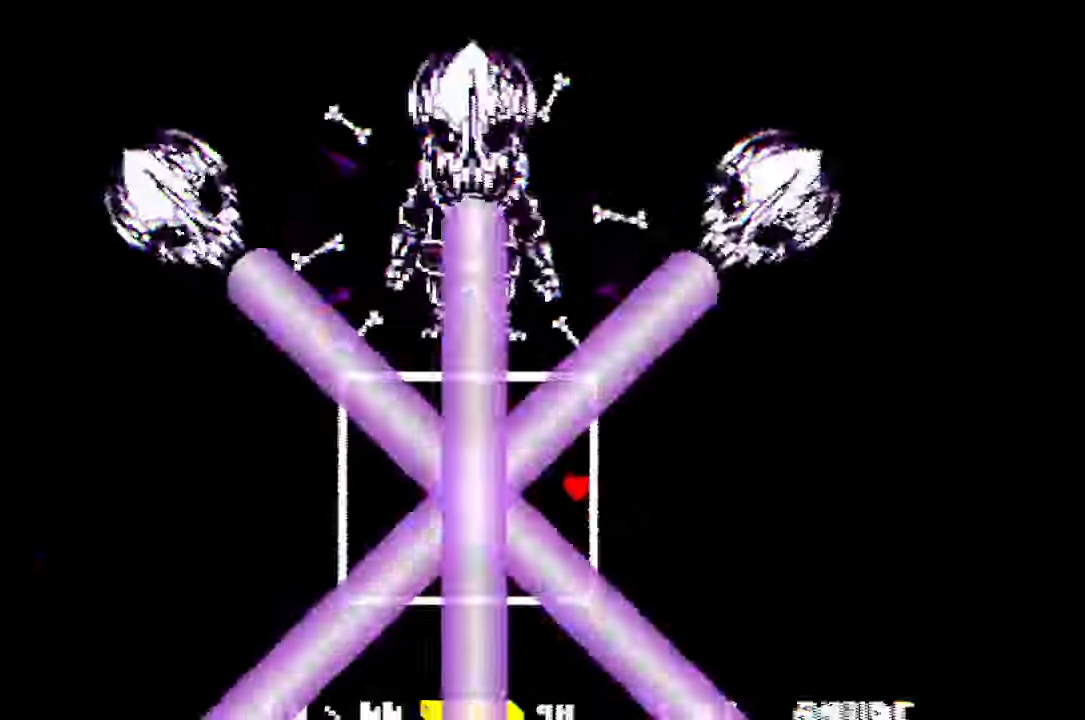
{"keys": [], "mouse": [], "events": []}
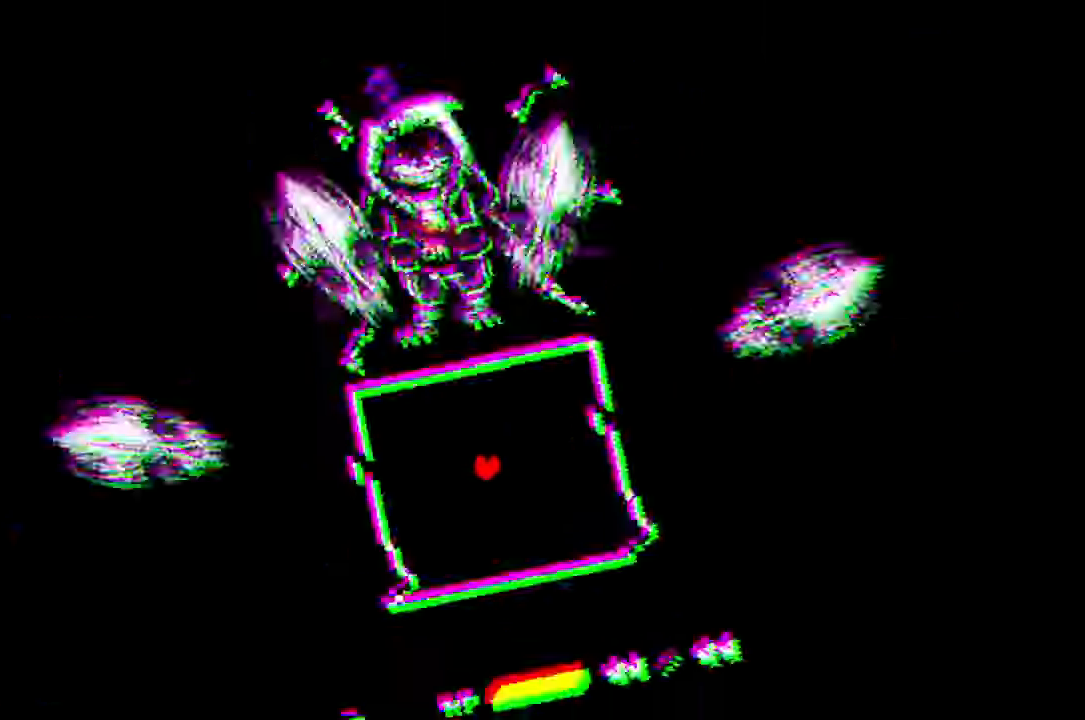
{"keys": ["down"], "mouse": [], "events": [[67, "down", "down"]]}
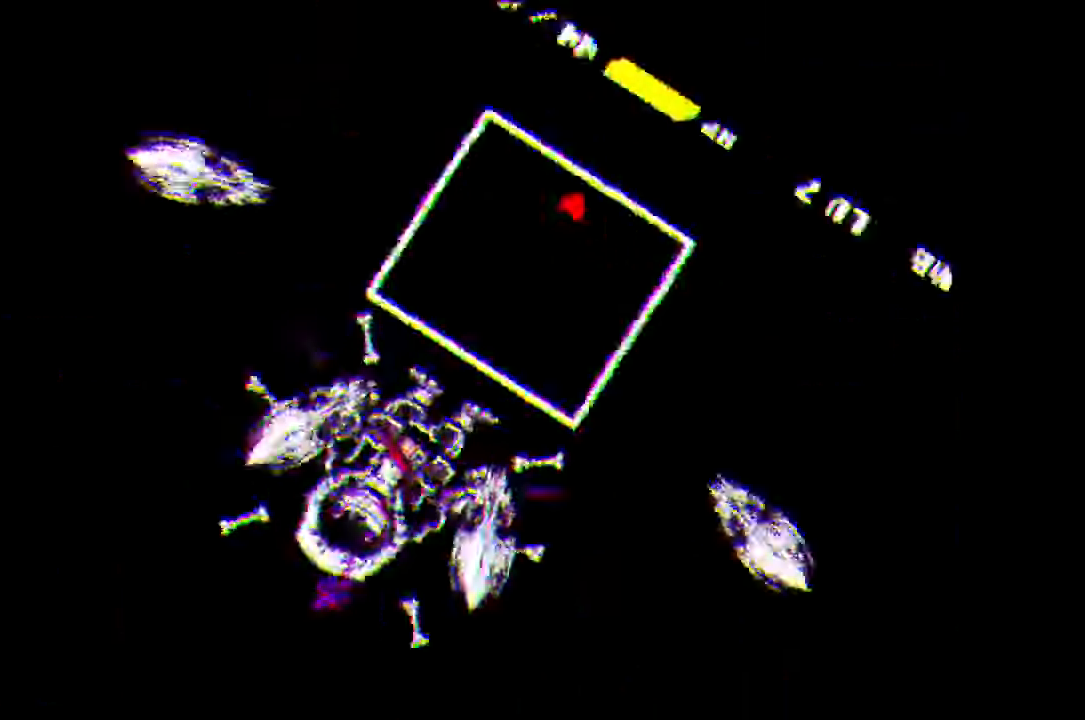
{"keys": [], "mouse": [], "events": [[134, "down", "up"]]}
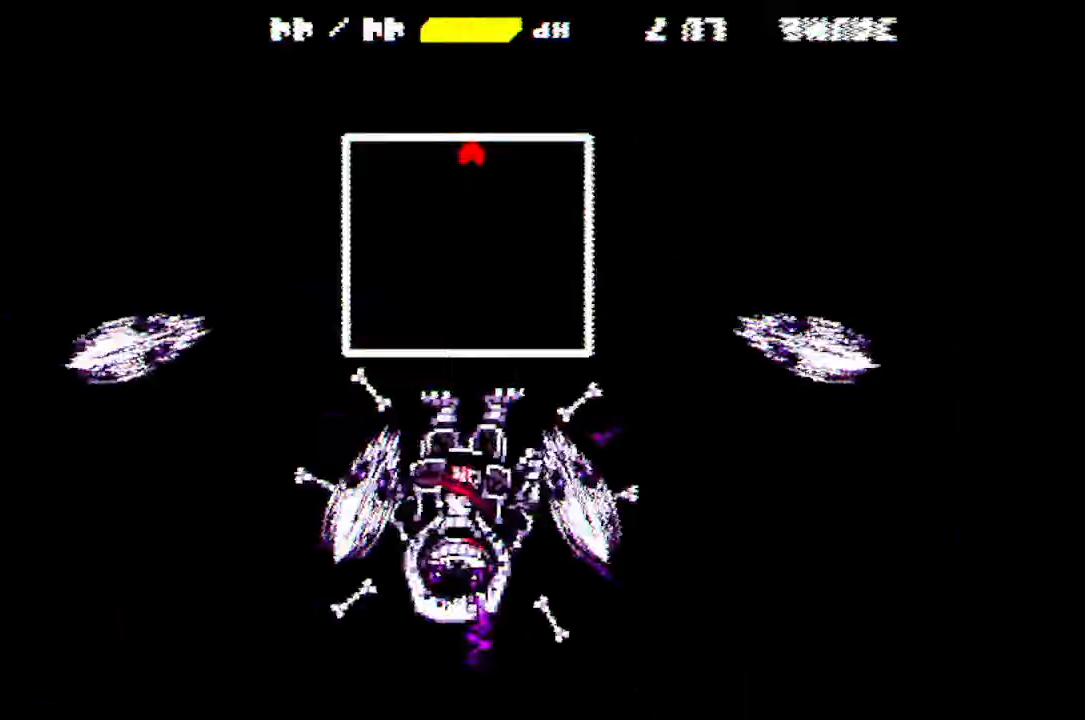
{"keys": [], "mouse": [], "events": []}
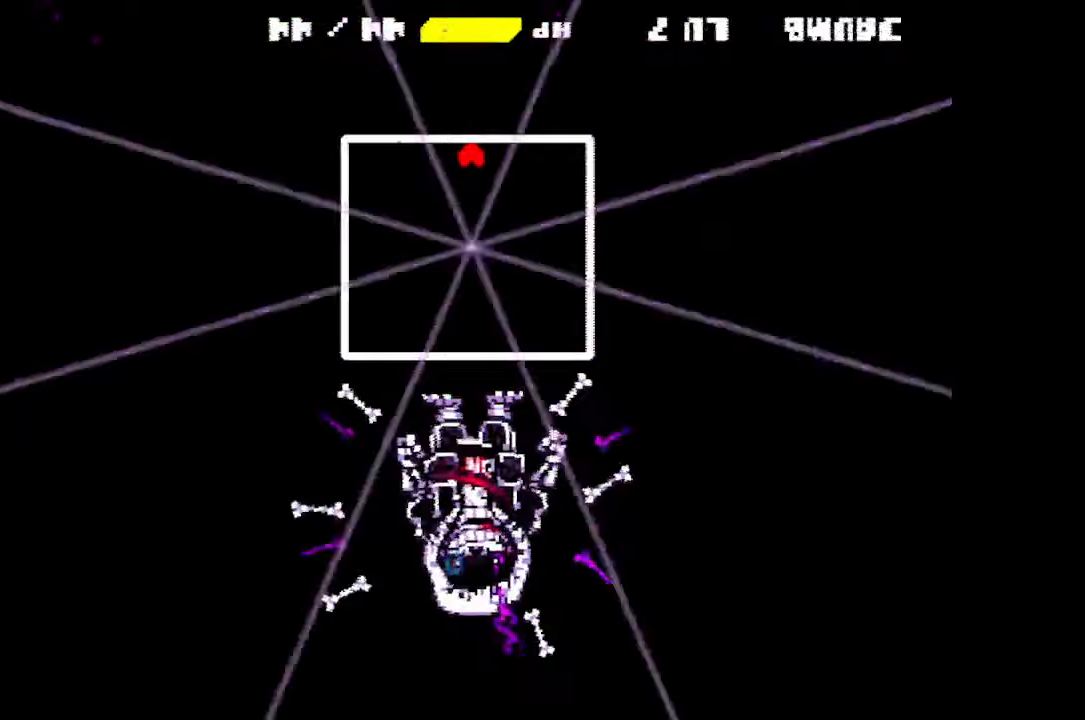
{"keys": ["left"], "mouse": [], "events": [[166, "left", "down"]]}
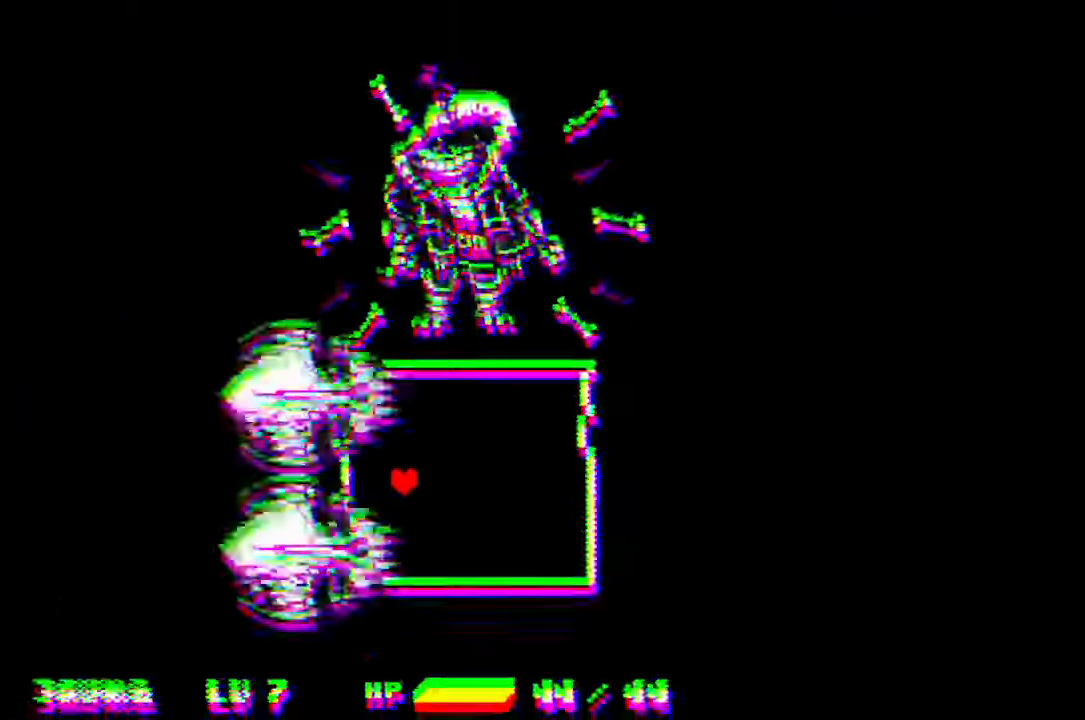
{"keys": [], "mouse": [], "events": [[300, "left", "up"]]}
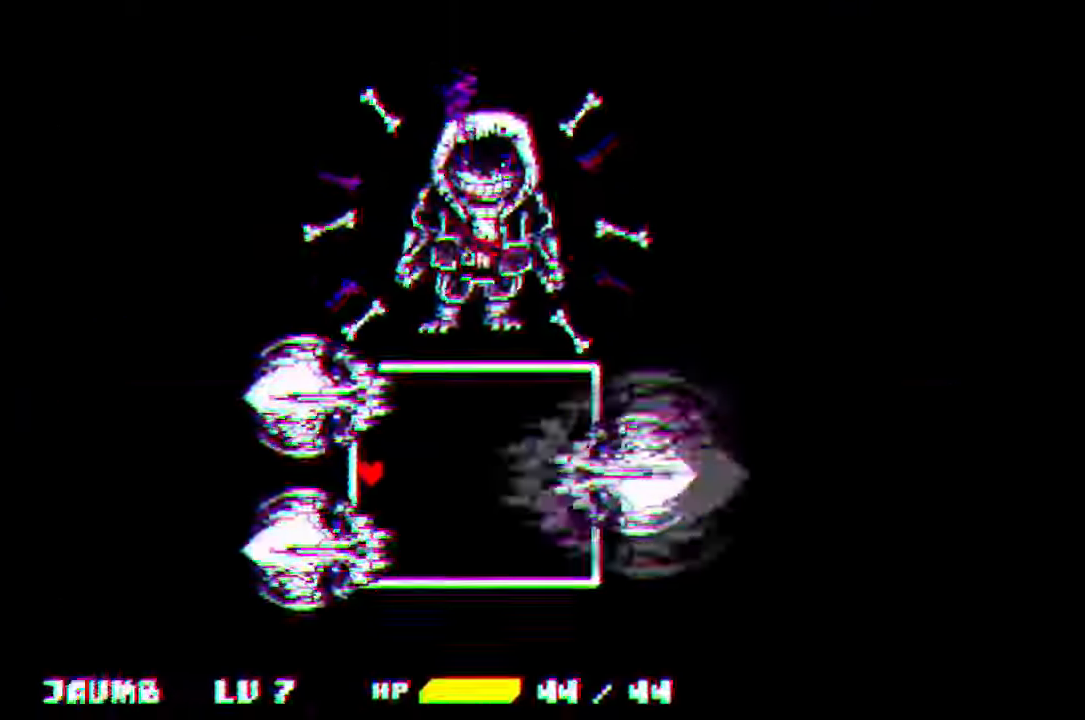
{"keys": ["up"], "mouse": [], "events": [[333, "up", "down"]]}
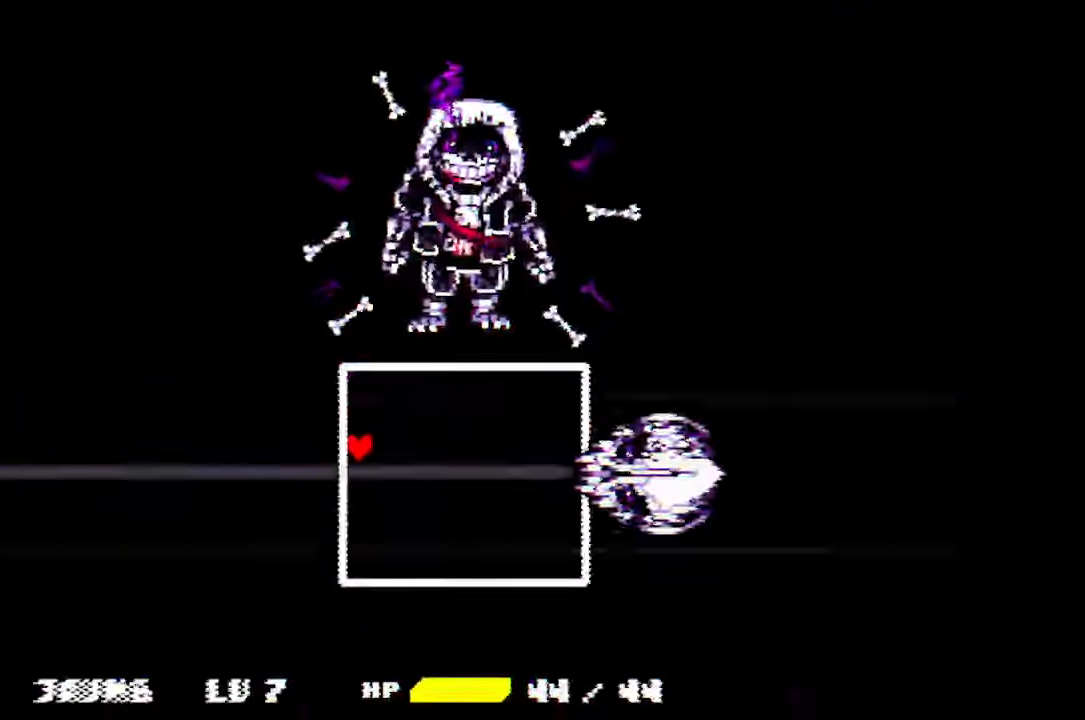
{"keys": [], "mouse": [], "events": [[233, "up", "up"]]}
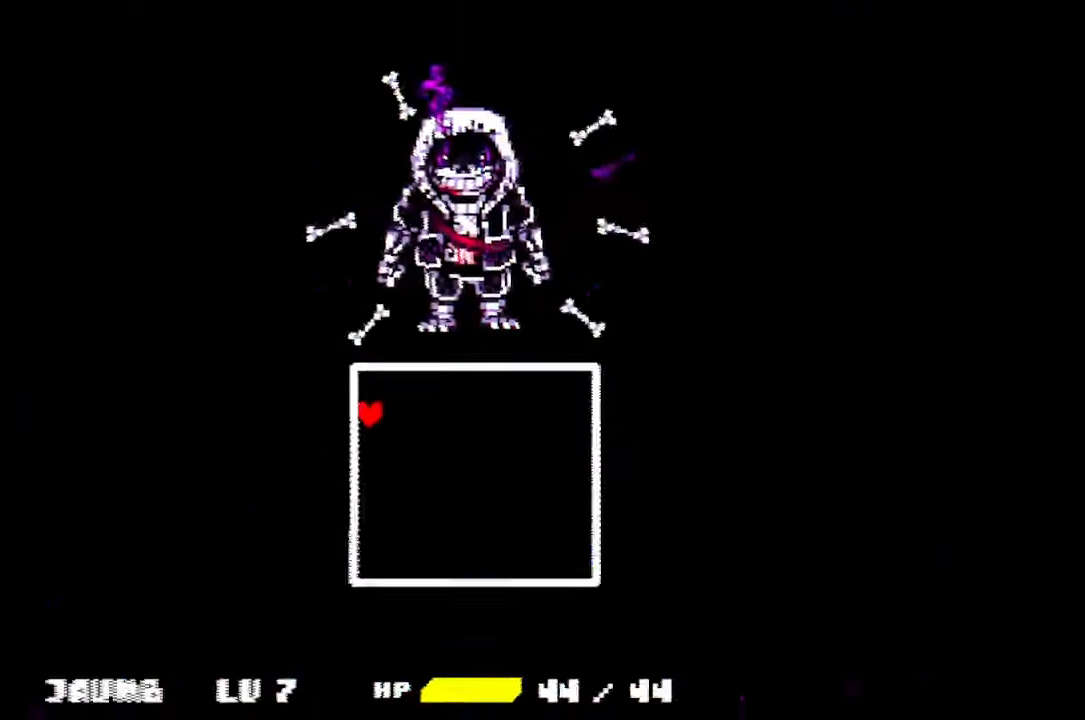
{"keys": ["left"], "mouse": [], "events": [[366, "left", "down"]]}
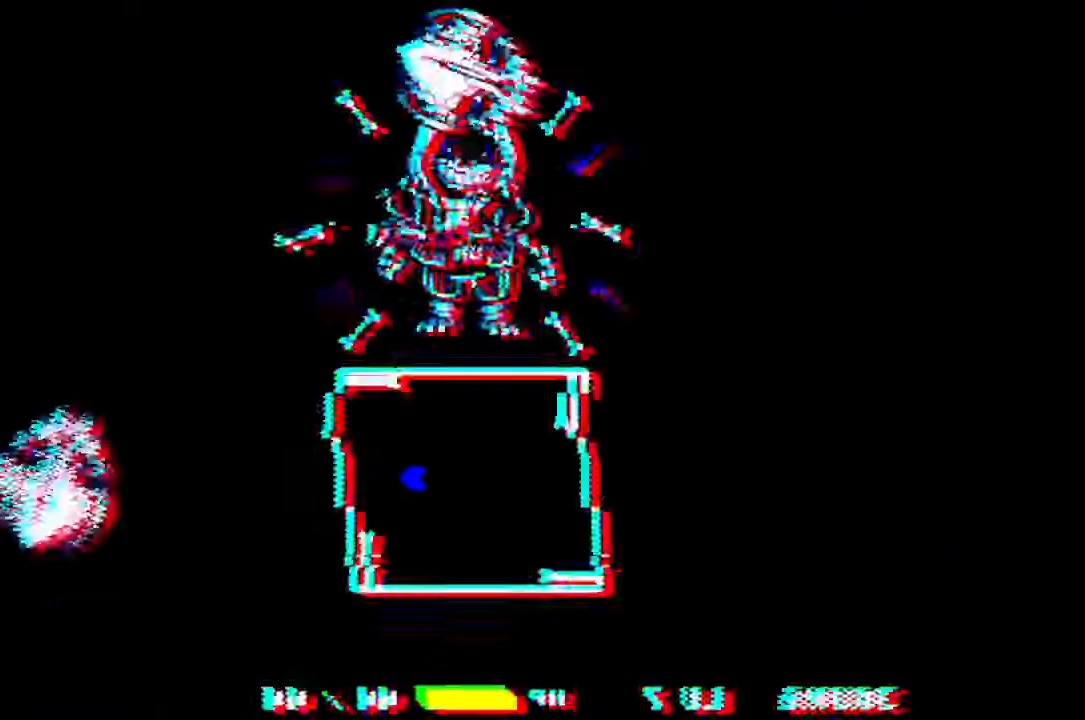
{"keys": ["down"], "mouse": [], "events": [[233, "left", "up"], [333, "down", "down"]]}
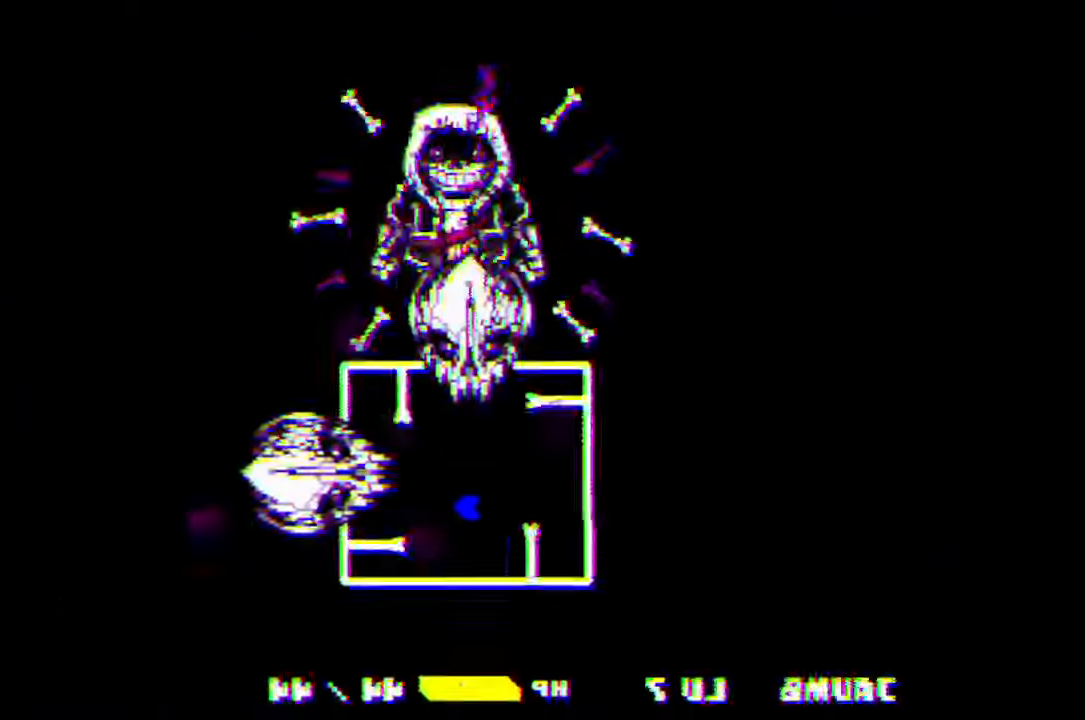
{"keys": [], "mouse": [], "events": [[466, "down", "up"]]}
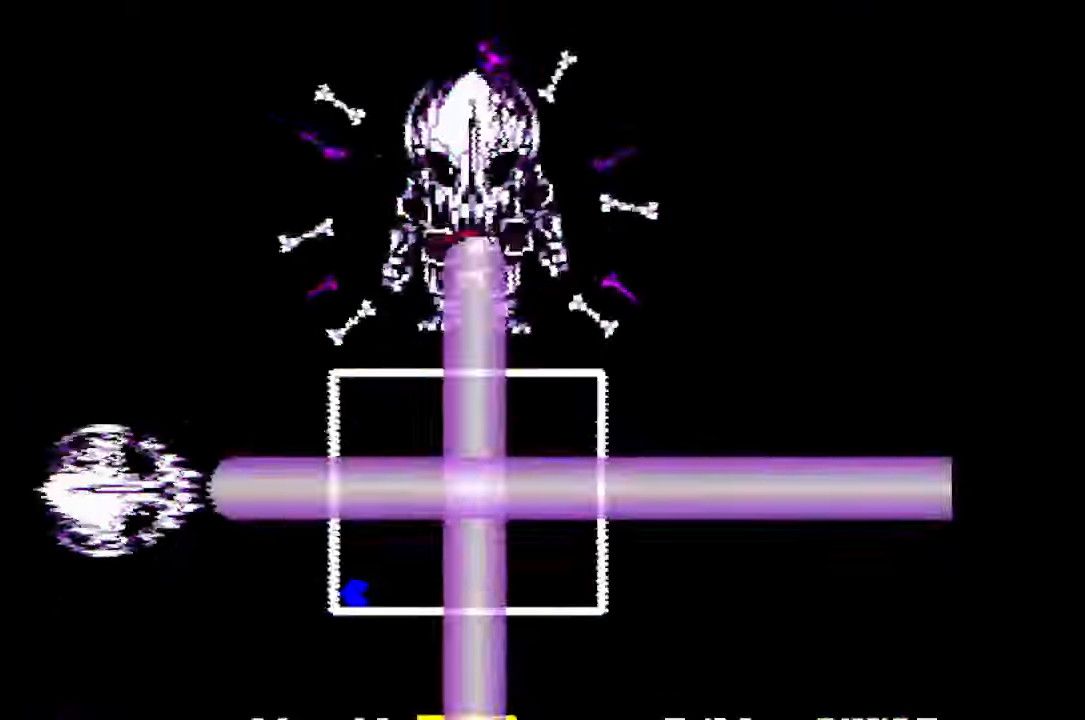
{"keys": [], "mouse": [], "events": []}
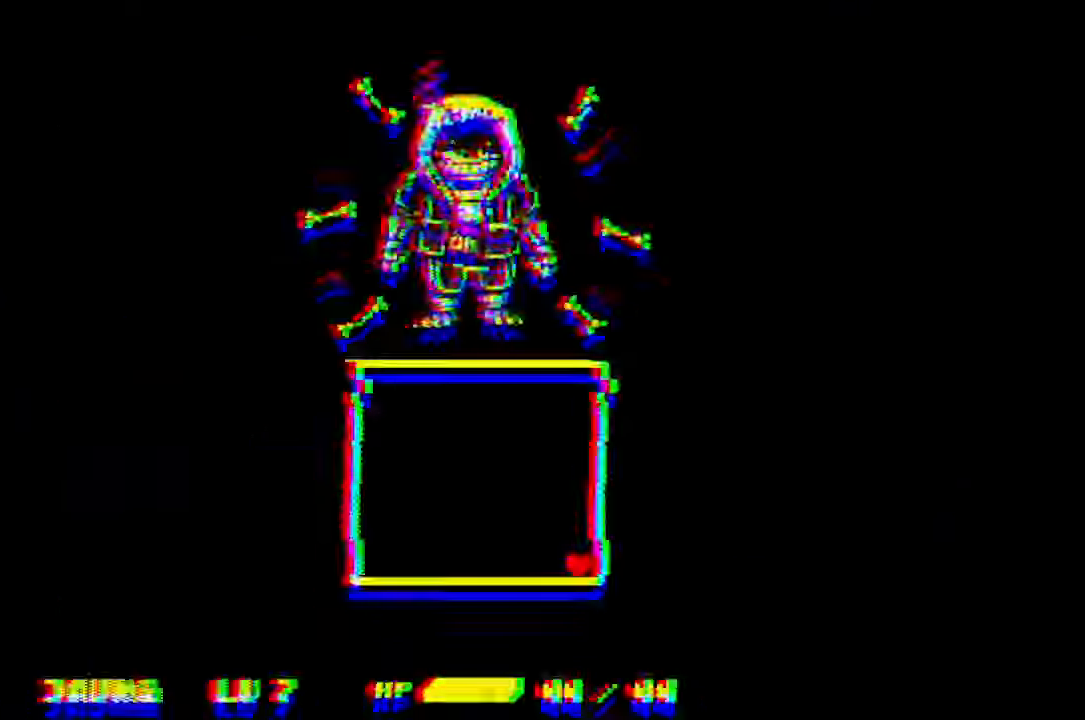
{"keys": [], "mouse": [], "events": [[333, "up", "down"], [500, "up", "up"]]}
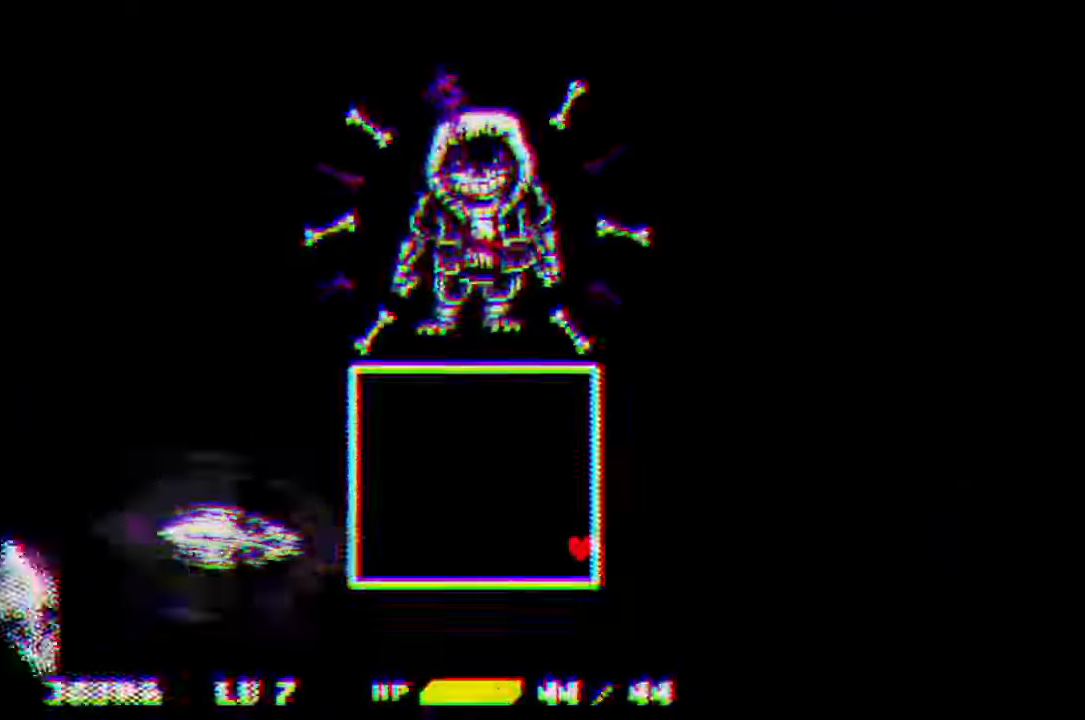
{"keys": ["left", "up"], "mouse": [], "events": [[33, "up", "down"], [133, "up", "up"], [233, "up", "down"], [267, "left", "down"], [367, "left", "up"], [400, "up", "up"], [500, "left", "down"], [500, "up", "down"]]}
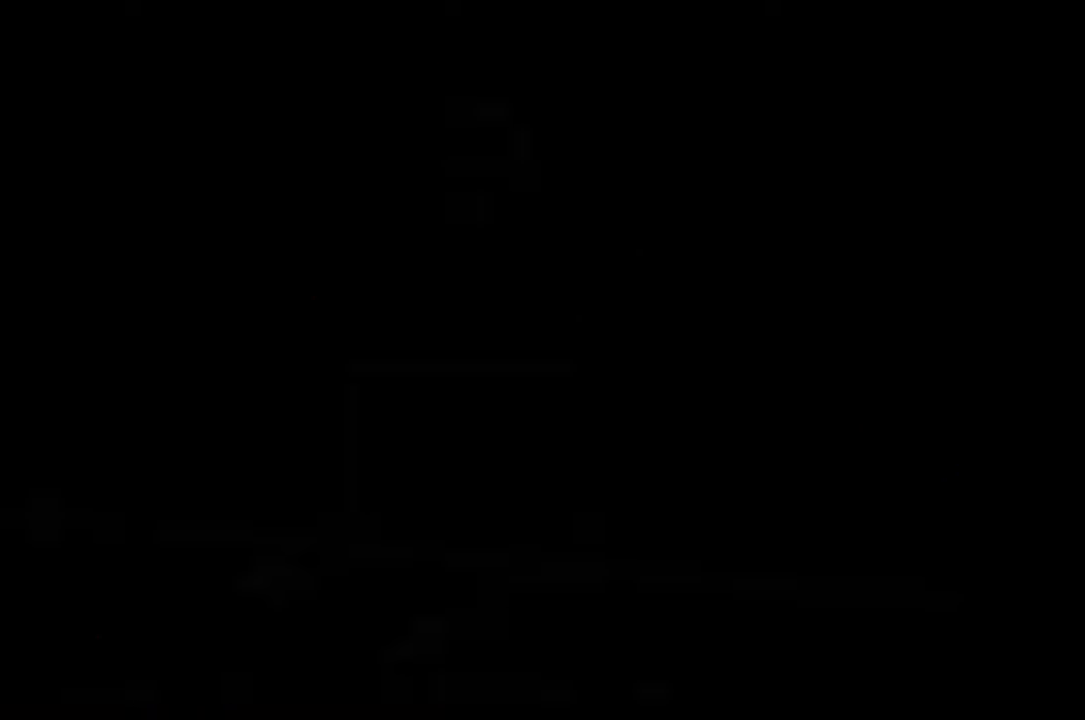
{"keys": ["up"], "mouse": [], "events": [[100, "left", "up"], [100, "up", "up"], [233, "up", "down"], [300, "left", "down"], [367, "left", "up"], [367, "up", "up"], [500, "up", "down"]]}
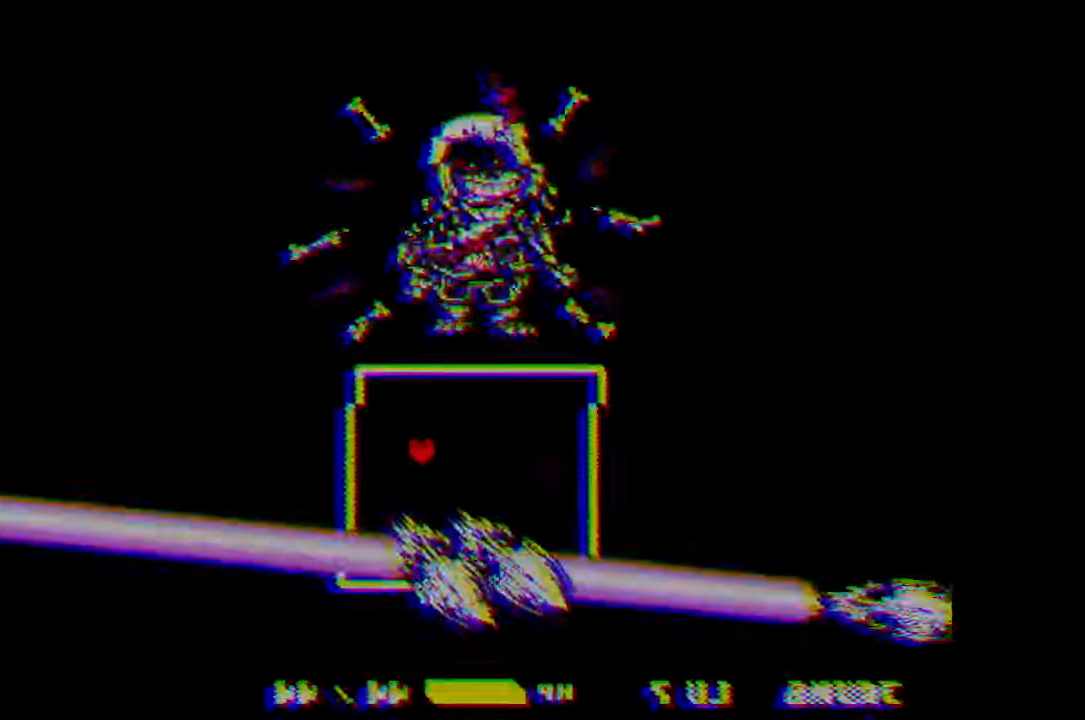
{"keys": ["left"], "mouse": [], "events": [[200, "left", "down"], [267, "up", "up"], [333, "left", "up"], [433, "left", "down"]]}